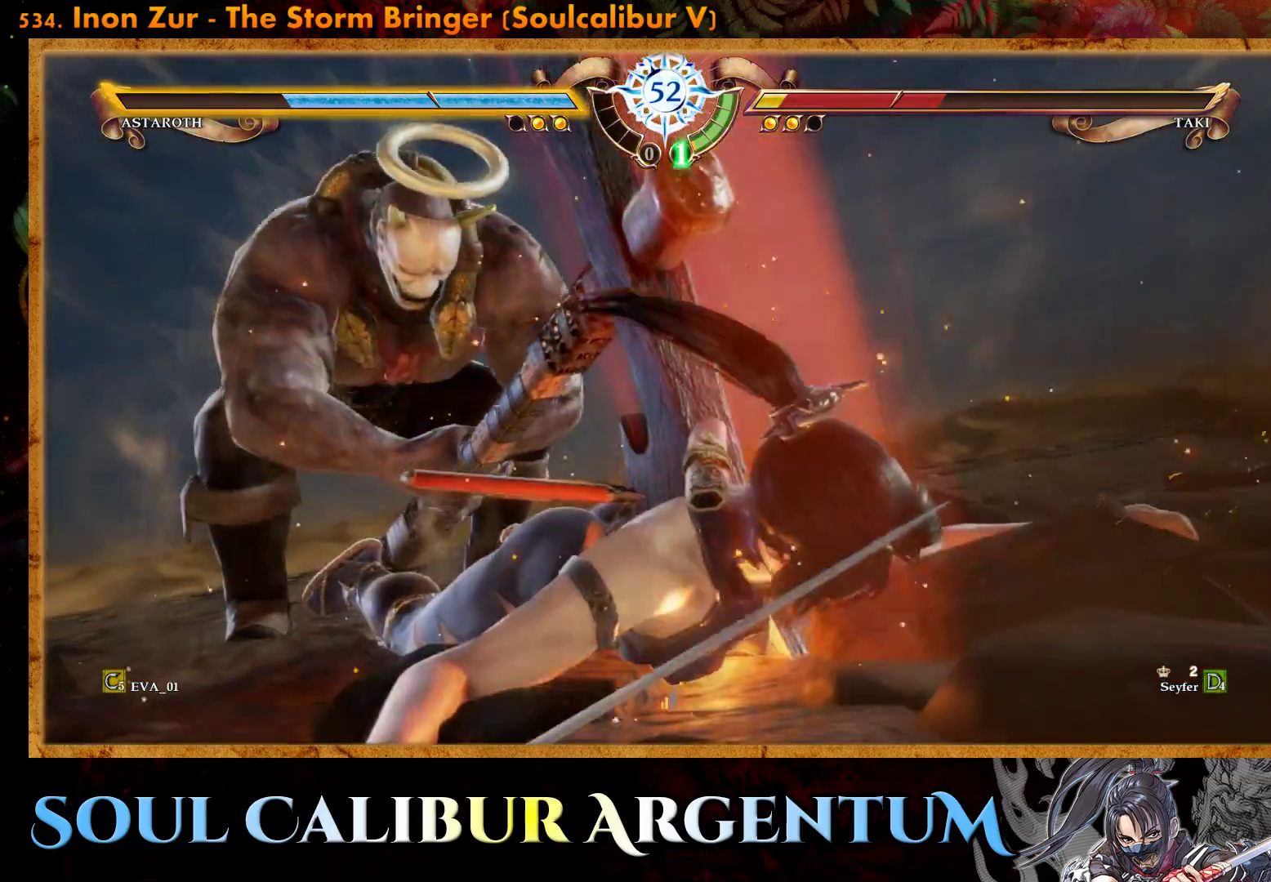
Gameplay with a controller (PlayStation layout); each line is a JSON object with the inputs held at the frame after it. "events" lists button and stick changes between this image and that frame as [ms after this image, input, new state], when the widget could be followed in between. Not read: left_stick.
{"buttons": ["R2"], "right_stick": "center", "events": [[300, "R2", "down"], [383, "R2", "up"], [450, "R2", "down"]]}
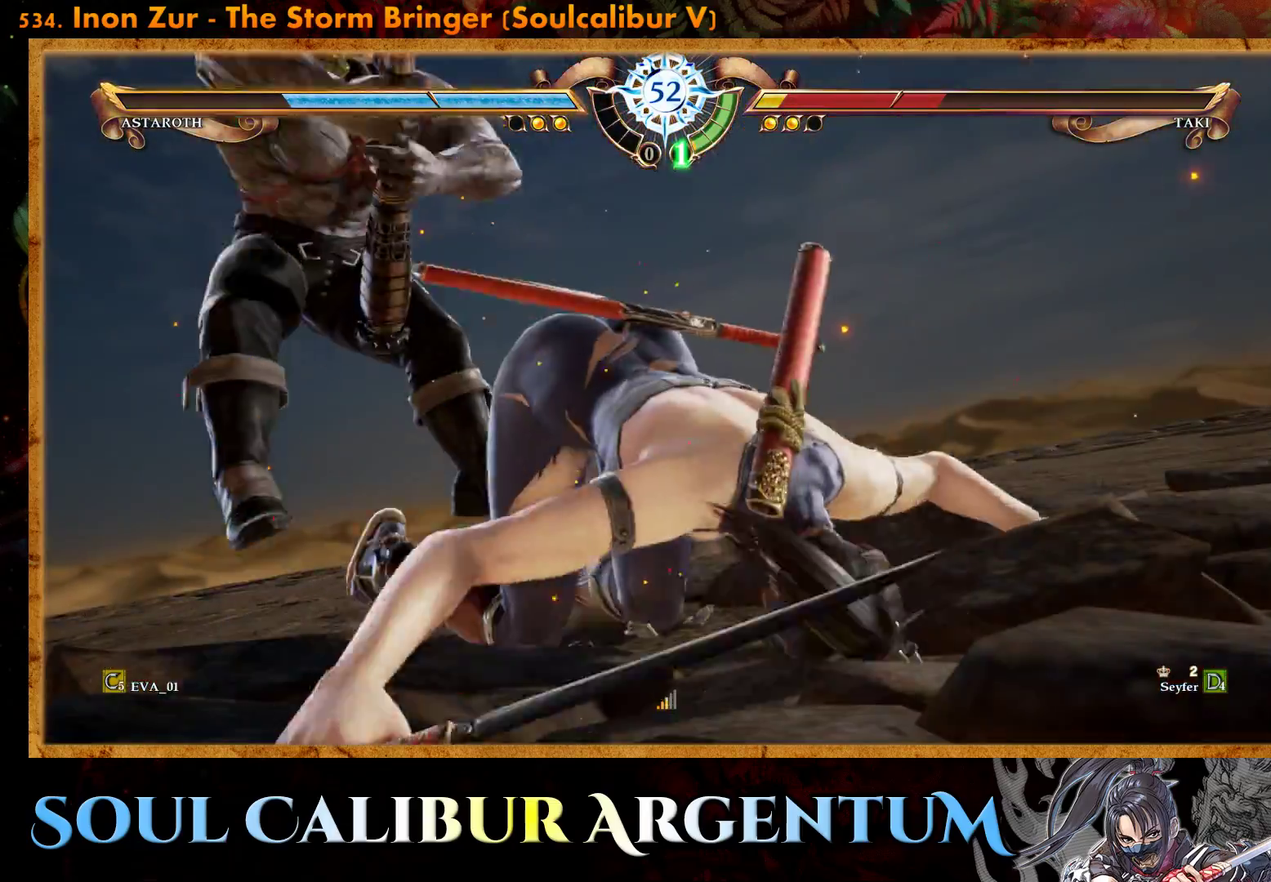
{"buttons": [], "right_stick": "center", "events": [[17, "R2", "up"], [100, "R2", "down"], [150, "R2", "up"], [233, "R2", "down"], [300, "R2", "up"], [383, "R2", "down"], [467, "R2", "up"]]}
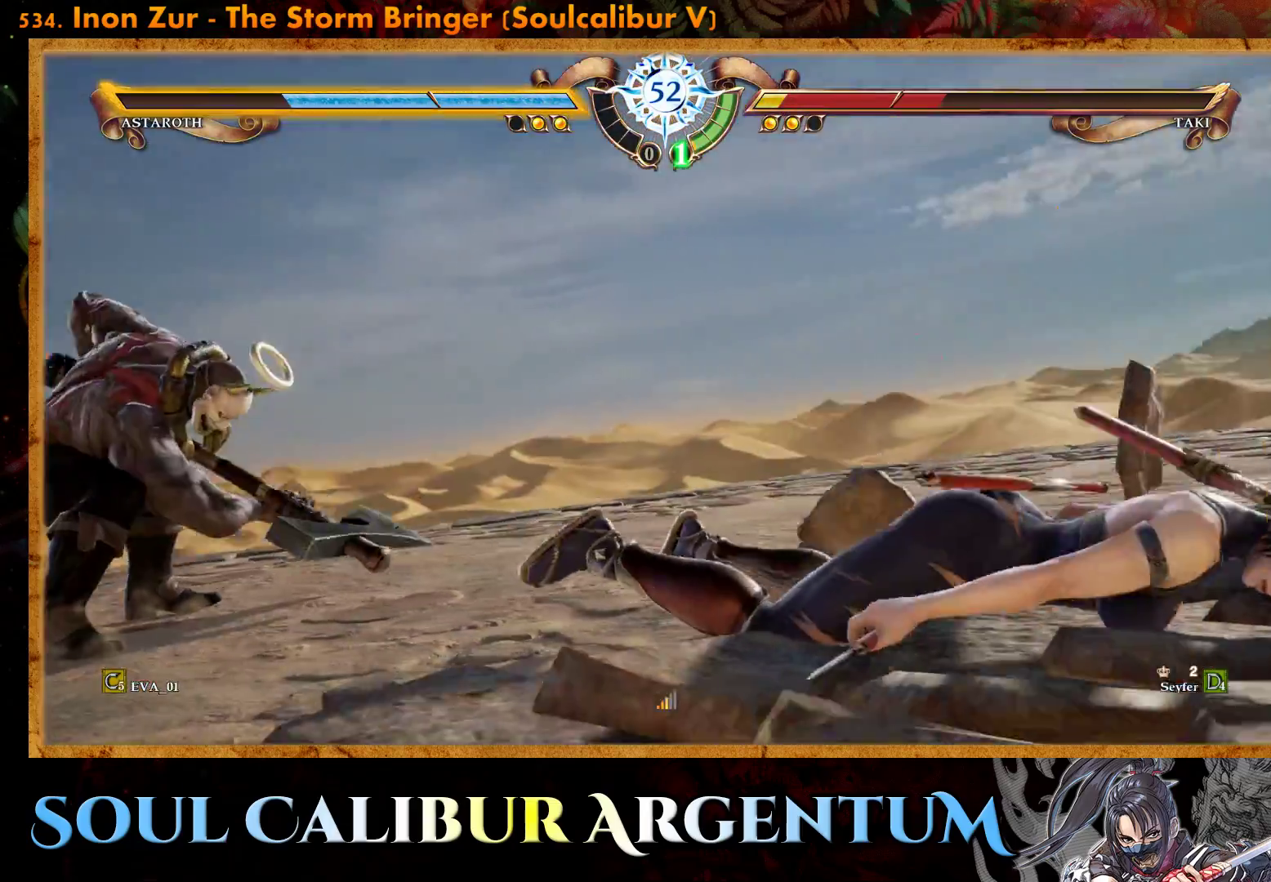
{"buttons": [], "right_stick": "center", "events": [[50, "R2", "down"], [133, "R2", "up"], [217, "R2", "down"], [300, "R2", "up"], [400, "R2", "down"], [483, "R2", "up"]]}
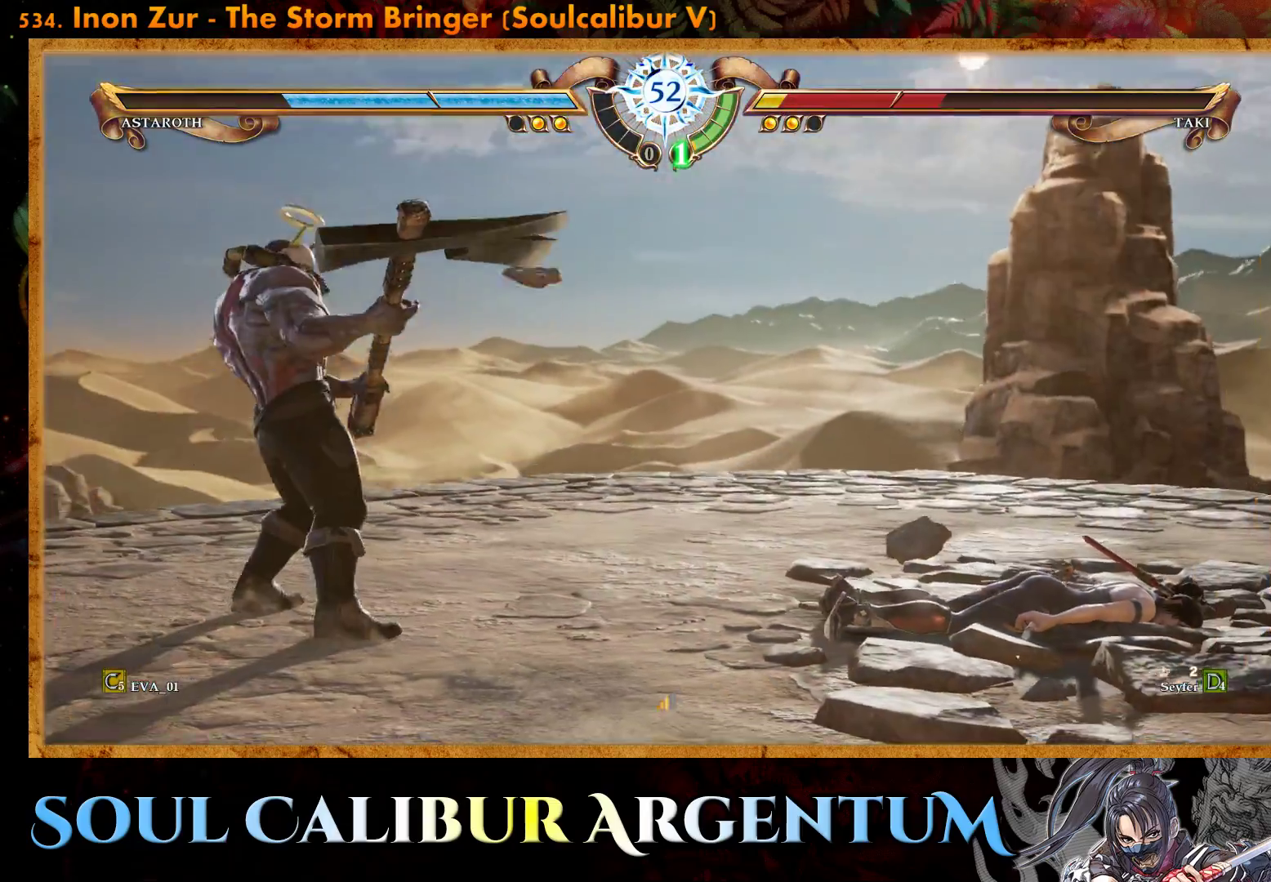
{"buttons": ["R2"], "right_stick": "center", "events": [[83, "R2", "down"], [150, "R2", "up"], [250, "R2", "down"], [350, "R2", "up"], [433, "R2", "down"]]}
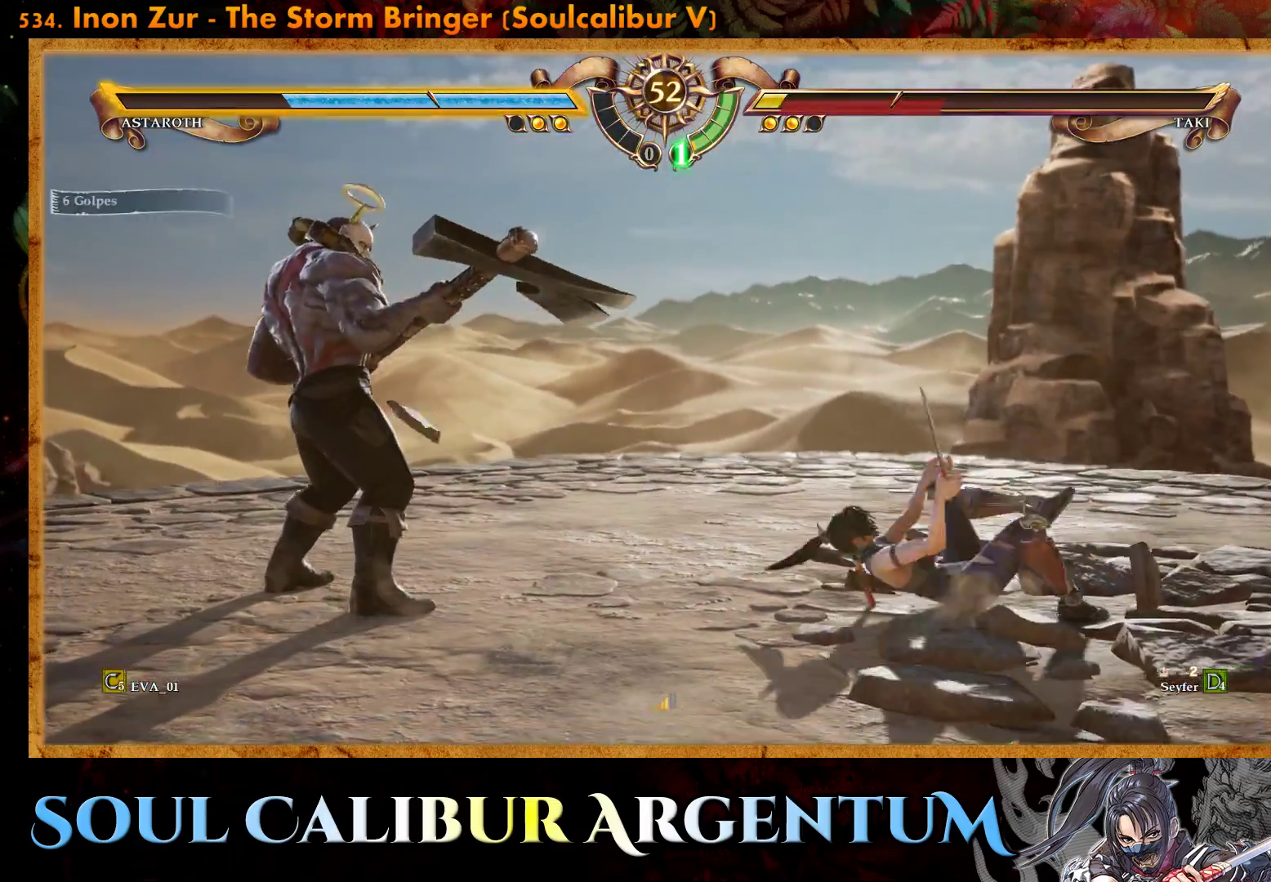
{"buttons": [], "right_stick": "center", "events": [[17, "R2", "up"], [117, "R2", "down"], [200, "R2", "up"]]}
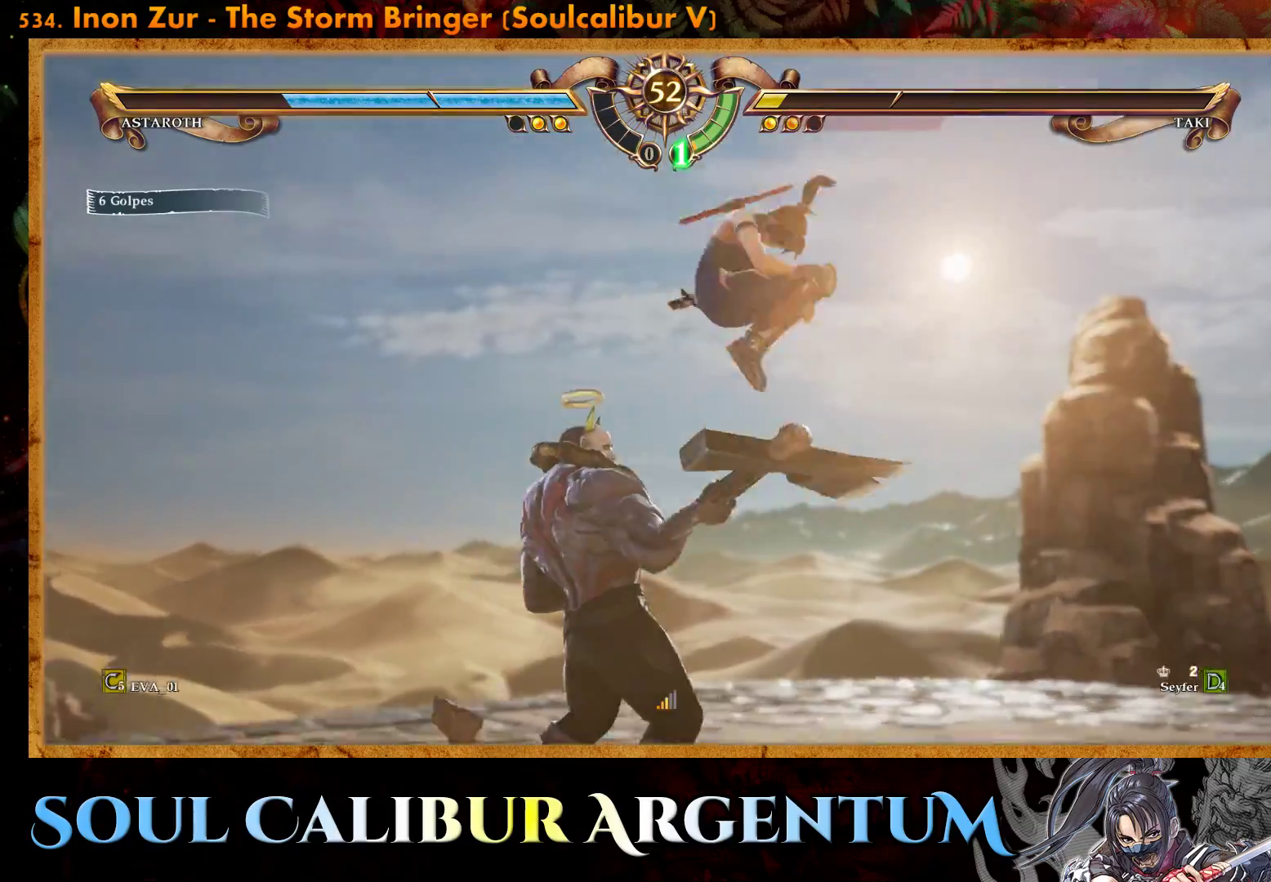
{"buttons": ["CROSS"], "right_stick": "center", "events": [[367, "CROSS", "down"]]}
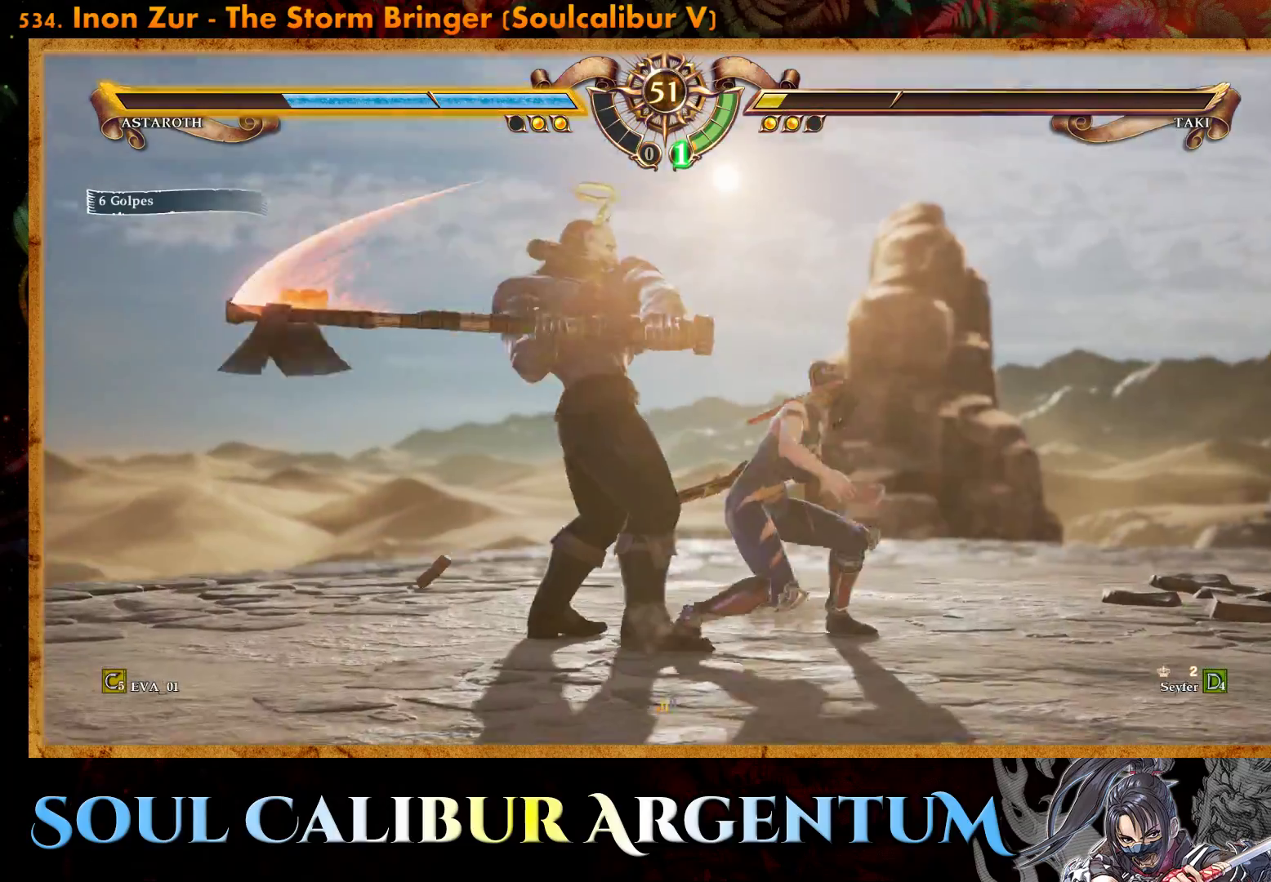
{"buttons": ["CROSS"], "right_stick": "center", "events": []}
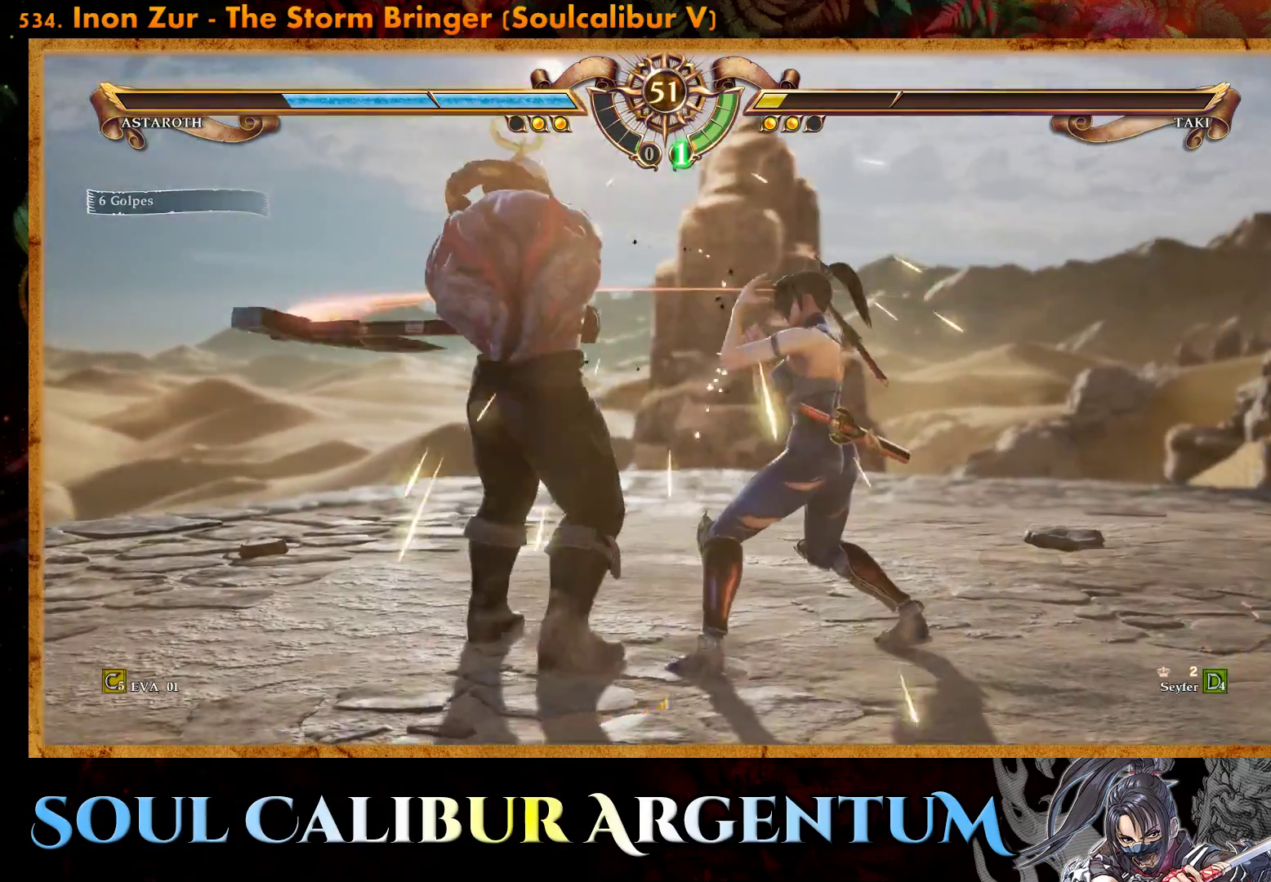
{"buttons": ["SQUARE"], "right_stick": "center", "events": [[417, "CROSS", "up"], [500, "SQUARE", "down"]]}
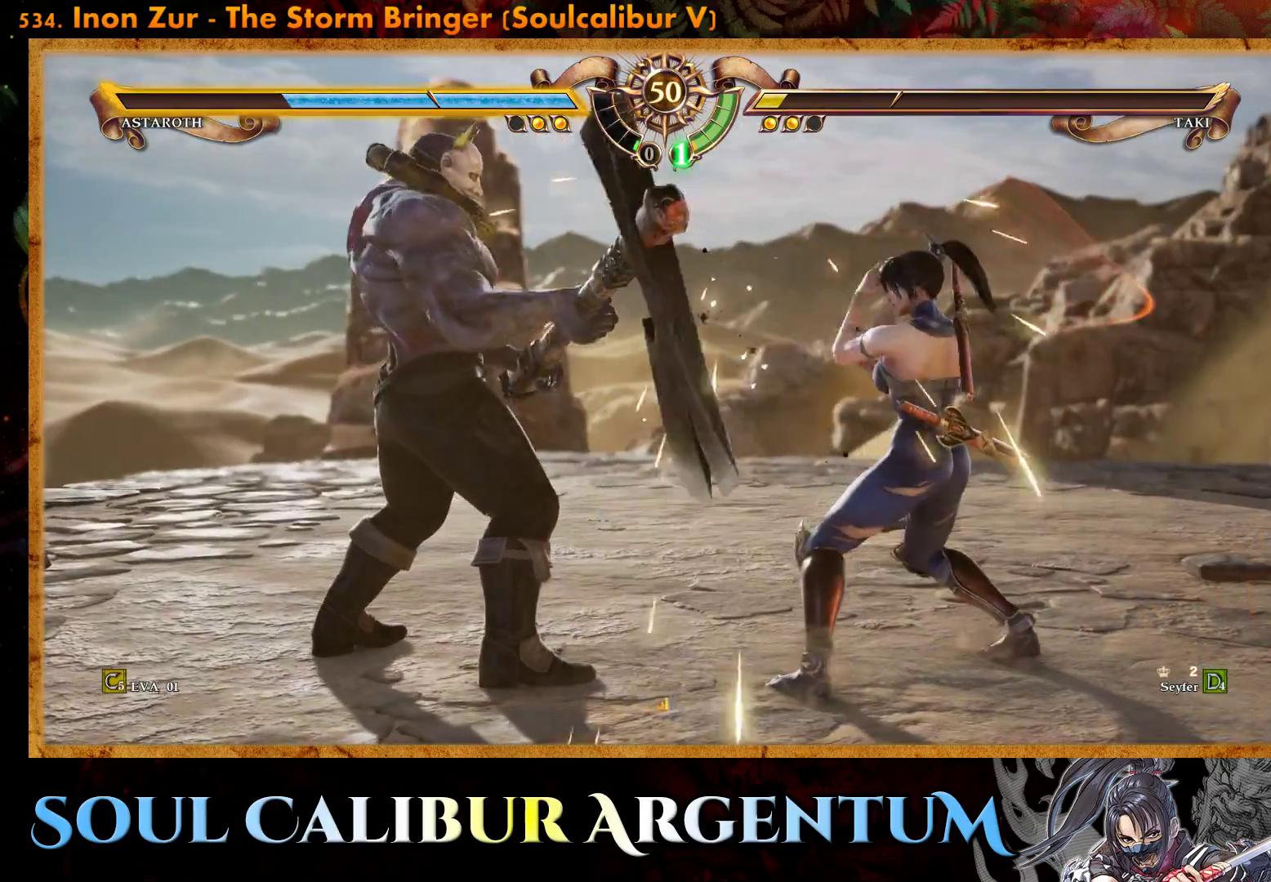
{"buttons": ["CIRCLE"], "right_stick": "center", "events": [[83, "SQUARE", "up"], [150, "SQUARE", "down"], [233, "SQUARE", "up"], [317, "CIRCLE", "down"], [400, "CIRCLE", "up"], [467, "CIRCLE", "down"]]}
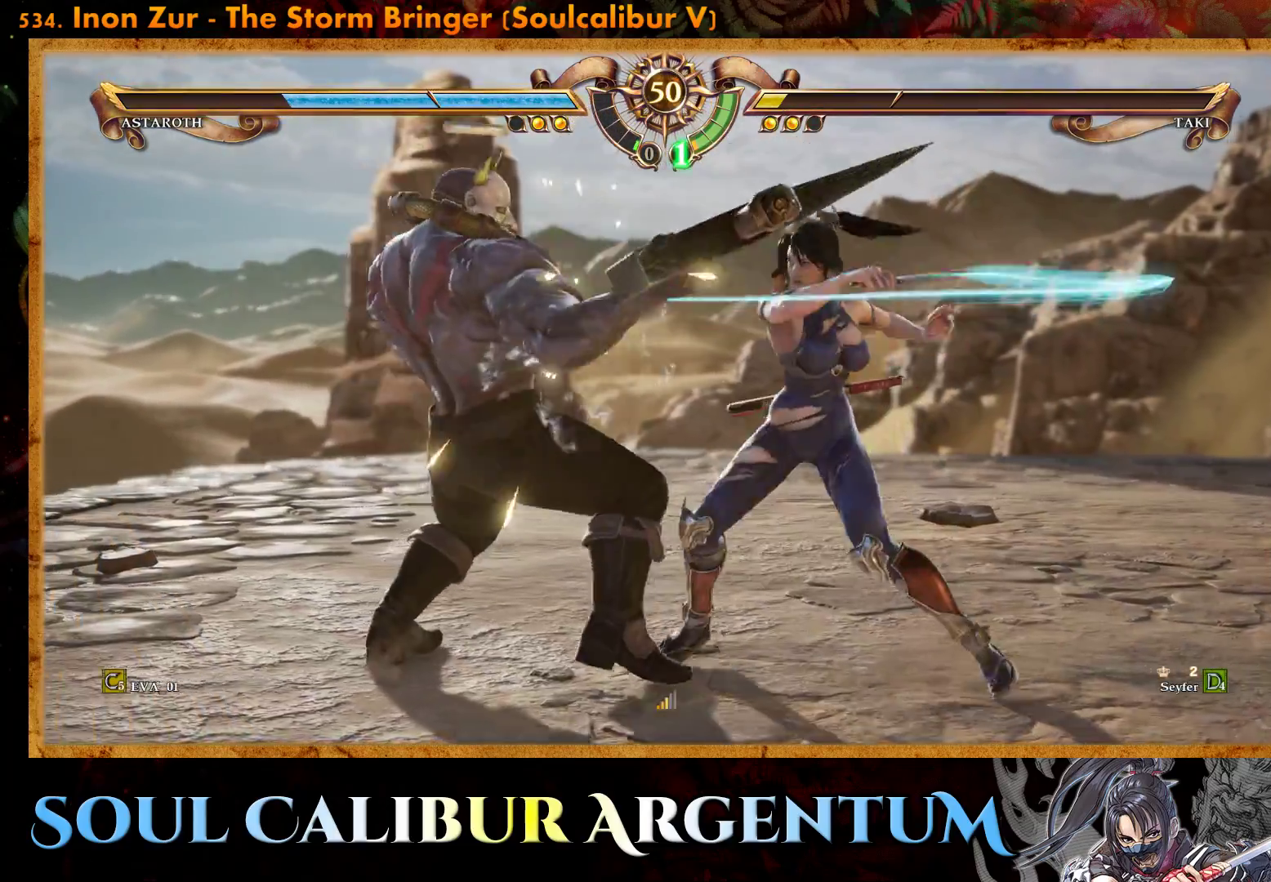
{"buttons": ["CROSS"], "right_stick": "center", "events": [[50, "CIRCLE", "up"], [133, "CIRCLE", "down"], [217, "CIRCLE", "up"], [350, "CROSS", "down"]]}
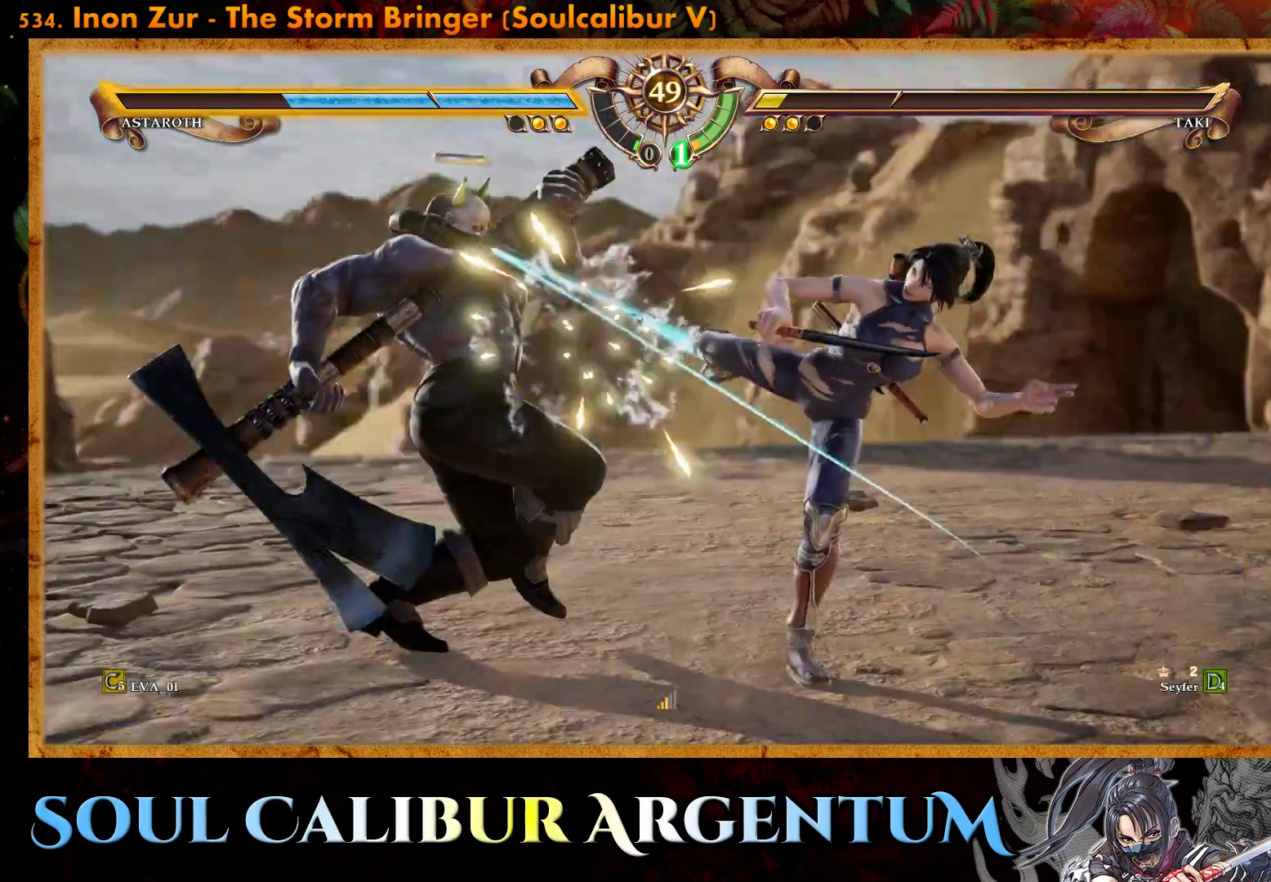
{"buttons": ["CROSS", "DPAD_LEFT"], "right_stick": "center", "events": [[50, "CROSS", "up"], [450, "DPAD_LEFT", "down"], [467, "CROSS", "down"]]}
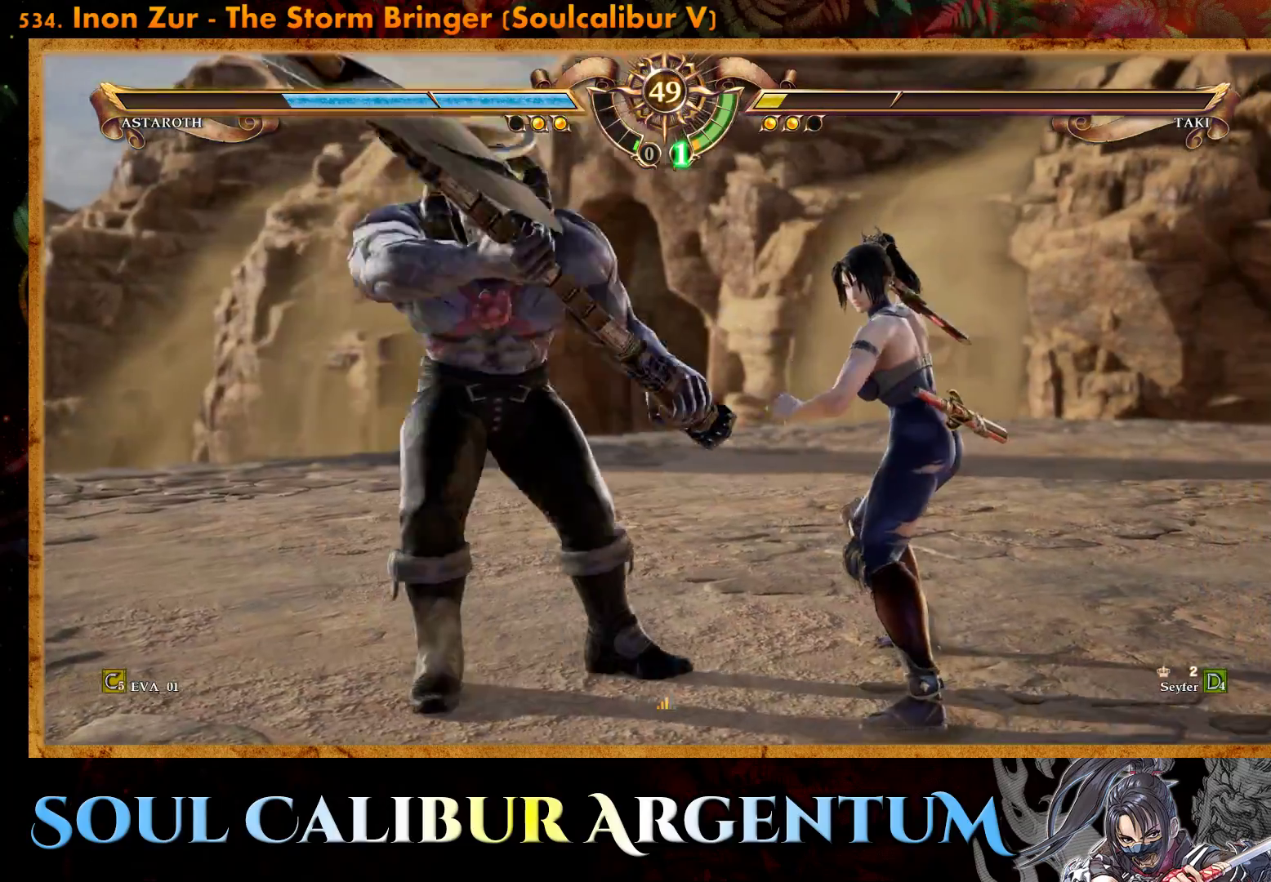
{"buttons": ["CROSS"], "right_stick": "center", "events": [[83, "DPAD_LEFT", "up"]]}
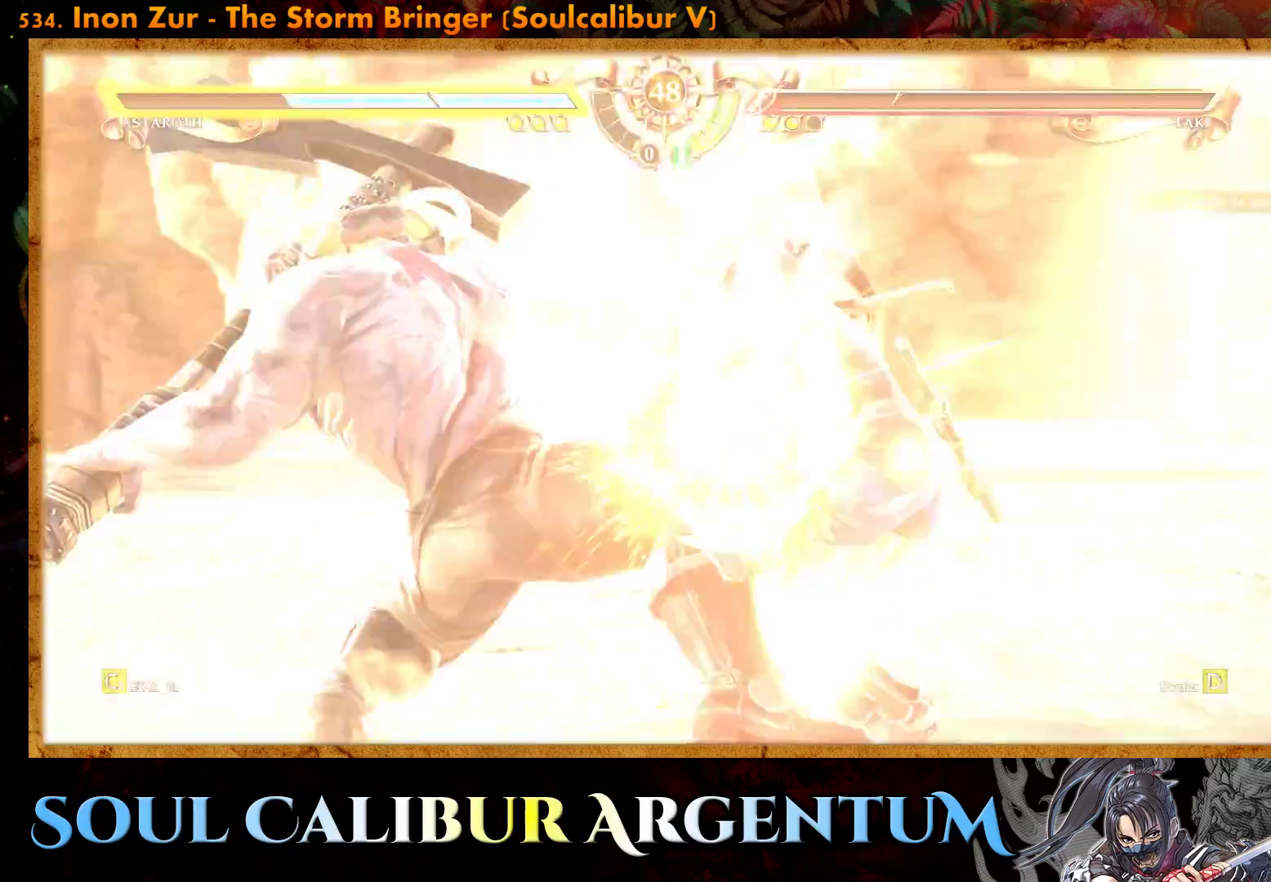
{"buttons": [], "right_stick": "center", "events": [[333, "CROSS", "up"]]}